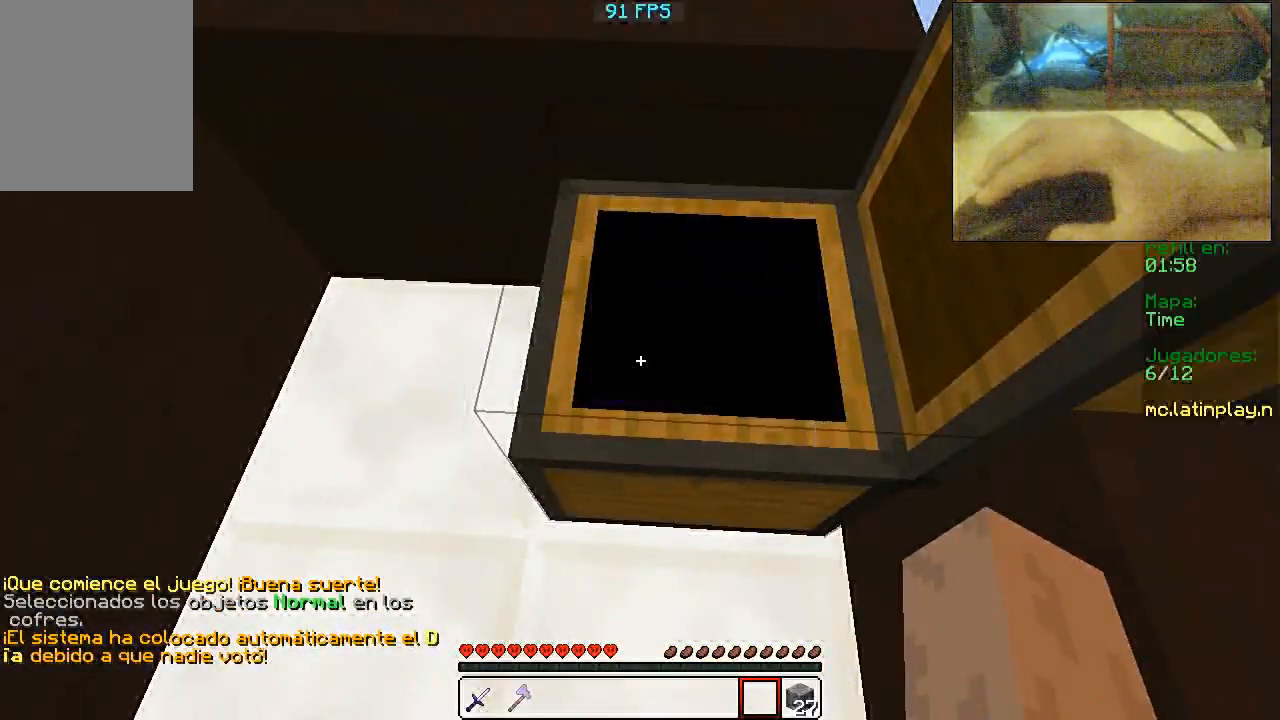
Gameplay with keyboard and mouse; each line is a JSON object with the keys and mouse buttons held at the frame after it. "events" lists presses ("down") and releases ("up") of "a", "d", "s", "w", "mouse_left" and "mouse_right" between this image and that frame as [ms after this image, input, new state], when the widget could be followed in between. "mouse_left", "mouse_right" = the "left", "right" buttons of the "mouse" list. No other keys are recorded. Fast repeated clicks can show as one long hold. Mouse movement is not recorded.
{"keys": [], "mouse": ["left"], "events": [[233, "mouse_left", "down"]]}
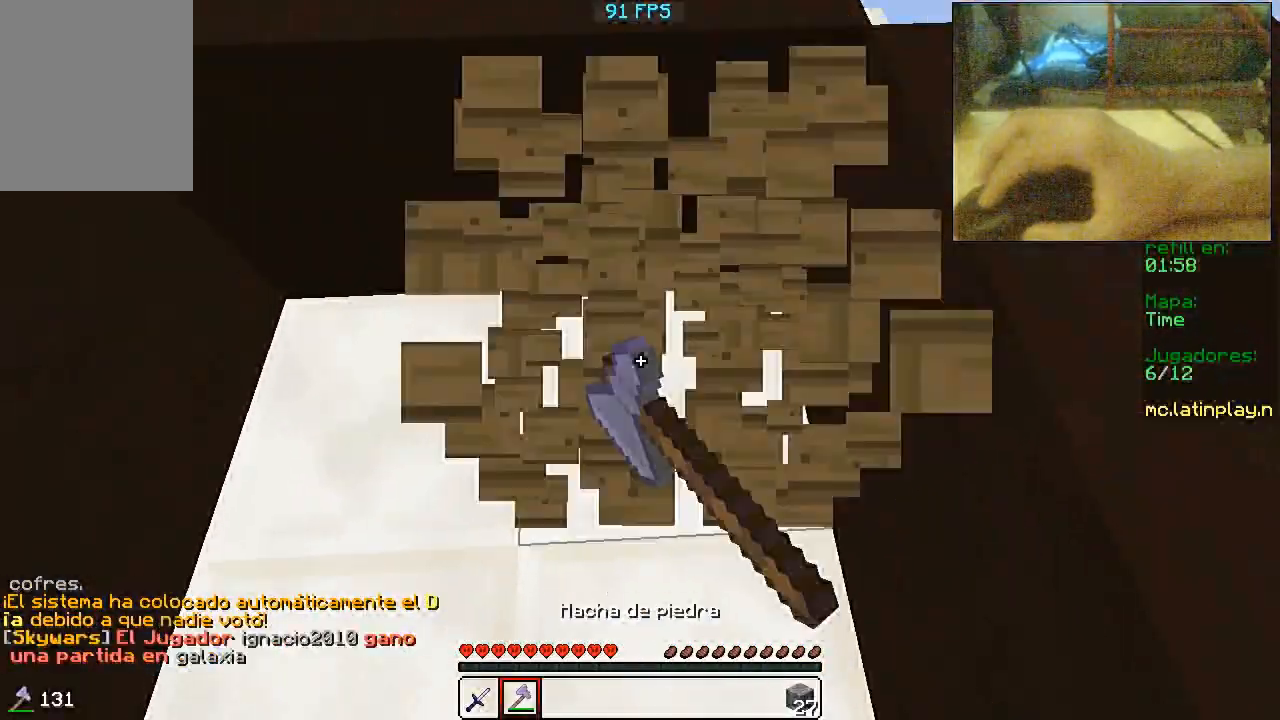
{"keys": ["d", "w"], "mouse": [], "events": [[367, "w", "down"], [433, "mouse_left", "up"], [467, "d", "down"]]}
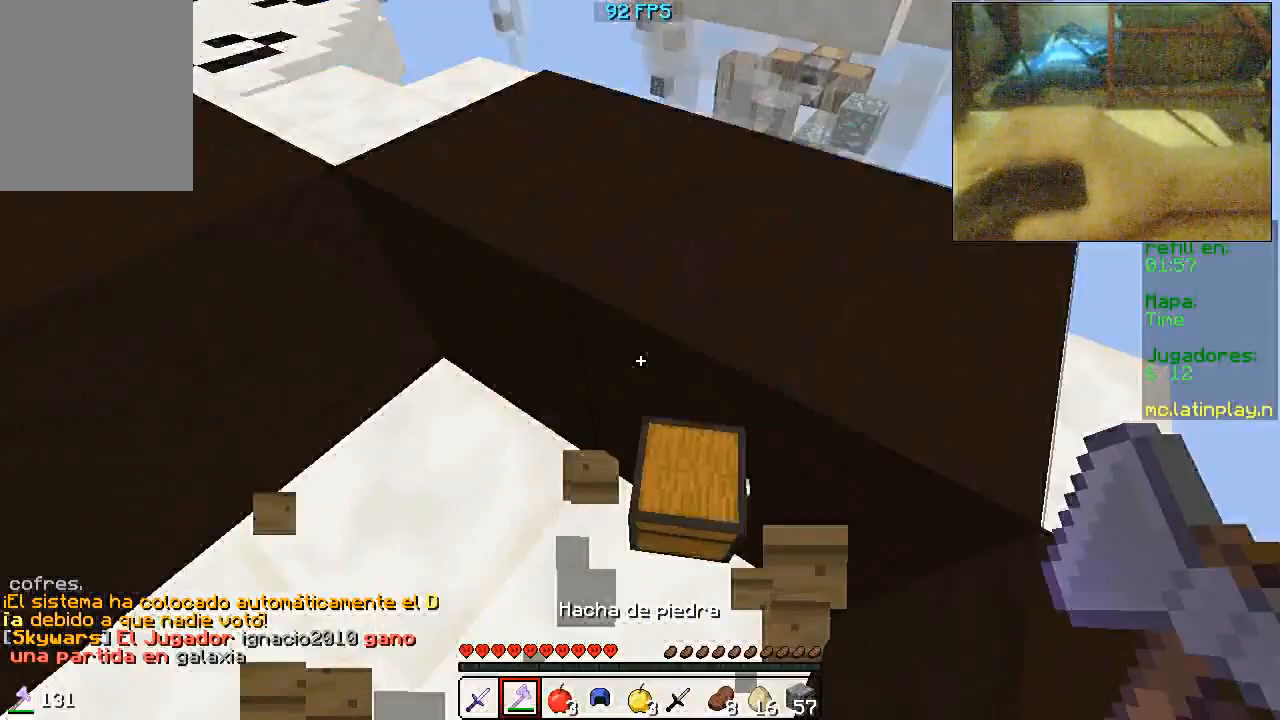
{"keys": ["a", "w"], "mouse": [], "events": [[100, "w", "up"], [200, "d", "up"], [200, "w", "down"], [300, "a", "down"]]}
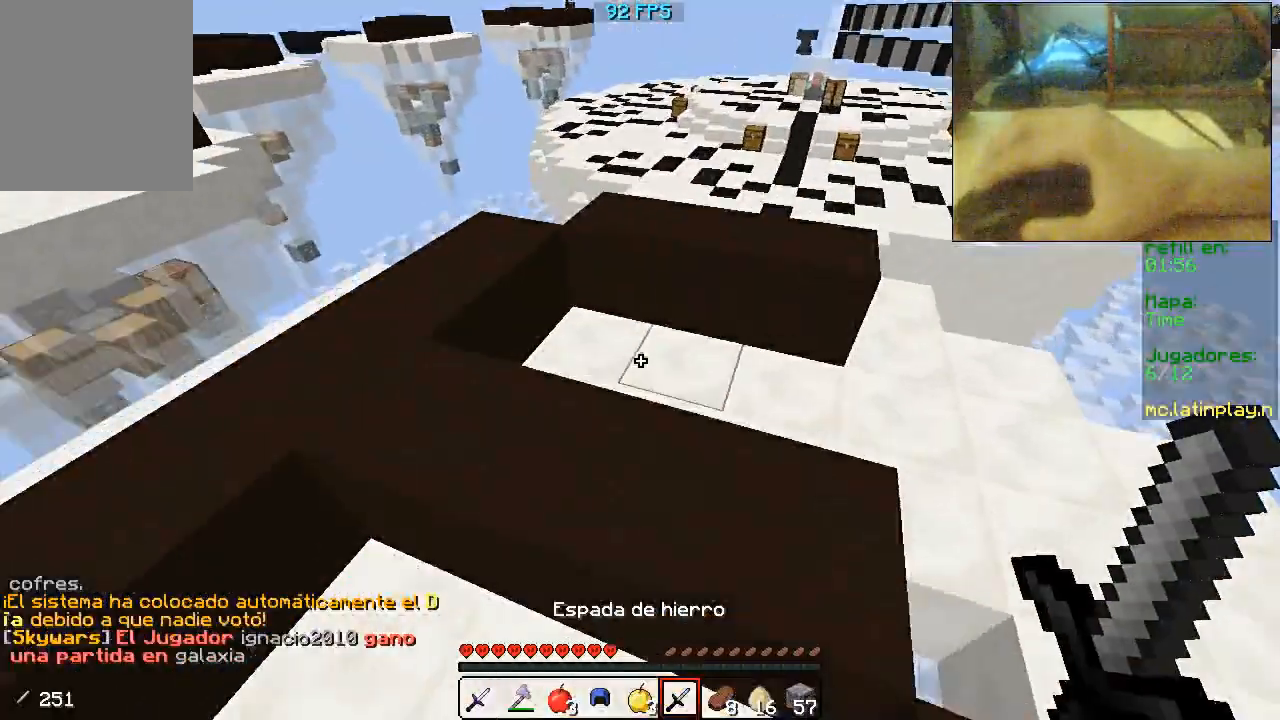
{"keys": [], "mouse": ["right"], "events": [[167, "a", "up"], [167, "d", "down"], [233, "w", "up"], [267, "d", "up"], [400, "mouse_right", "down"]]}
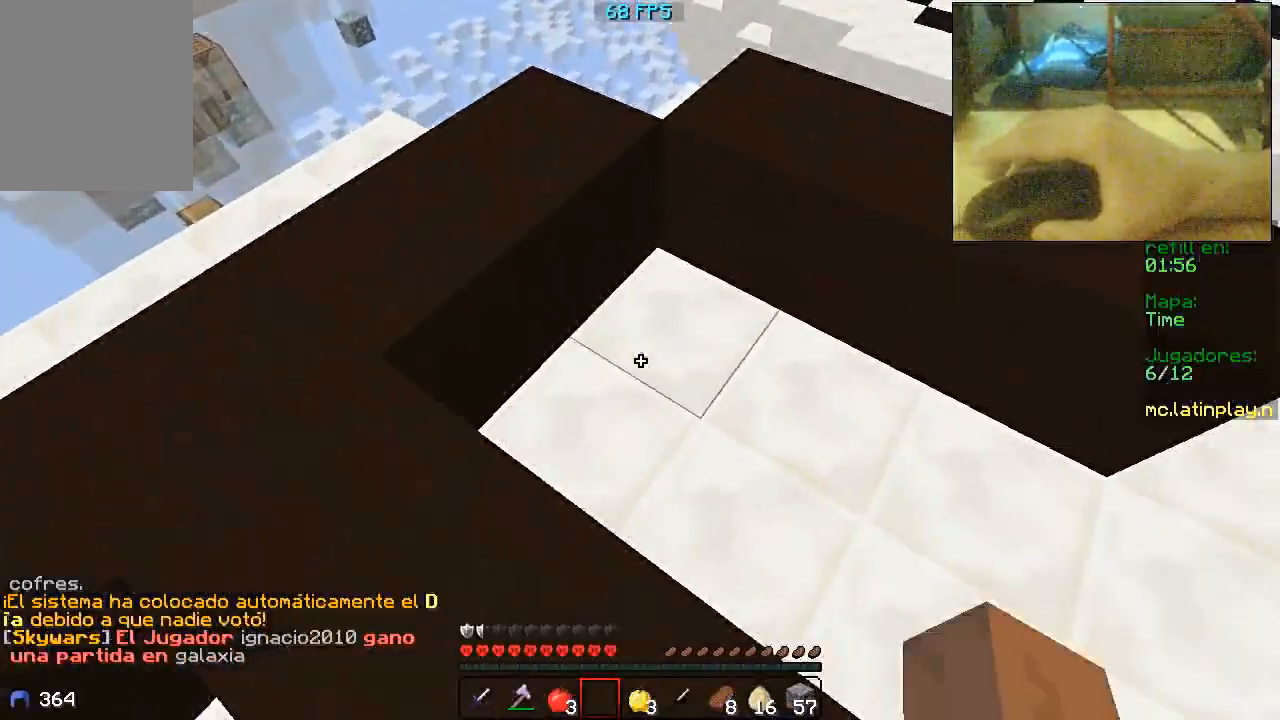
{"keys": ["a"], "mouse": [], "events": [[100, "d", "down"], [100, "mouse_right", "up"], [100, "w", "down"], [433, "w", "up"], [500, "a", "down"], [500, "d", "up"]]}
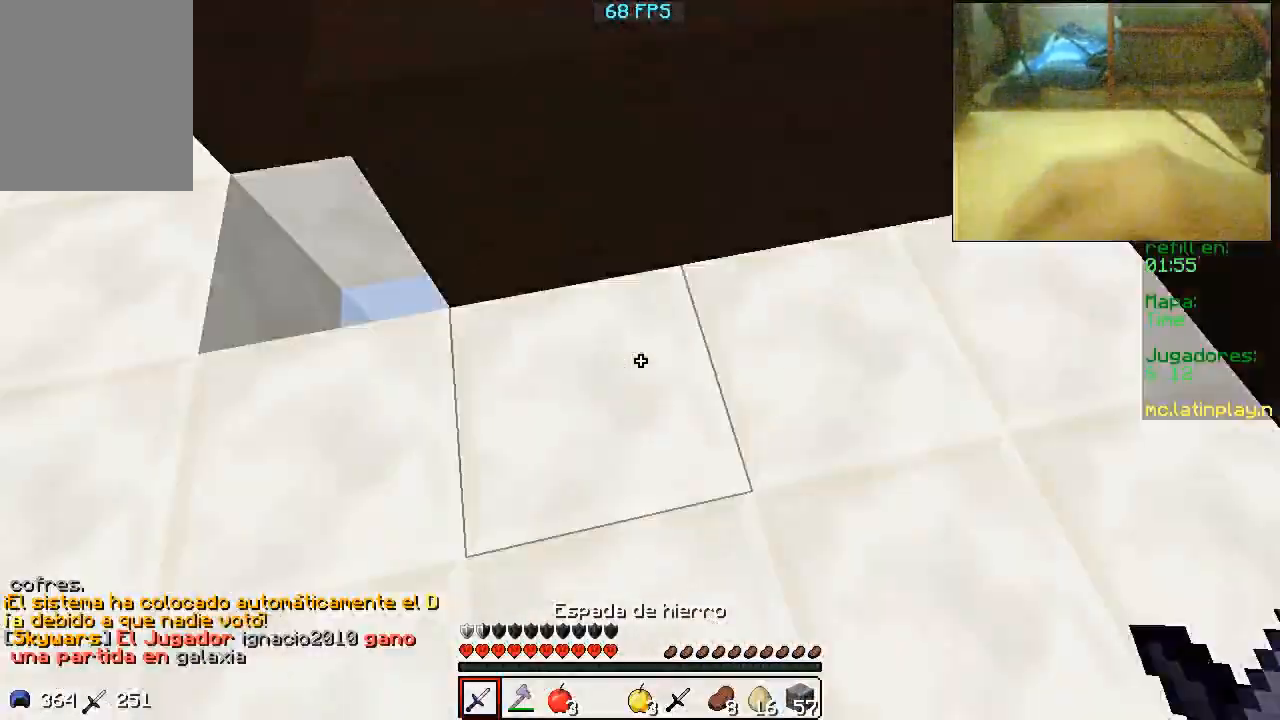
{"keys": ["w"], "mouse": [], "events": [[133, "w", "down"], [300, "a", "up"]]}
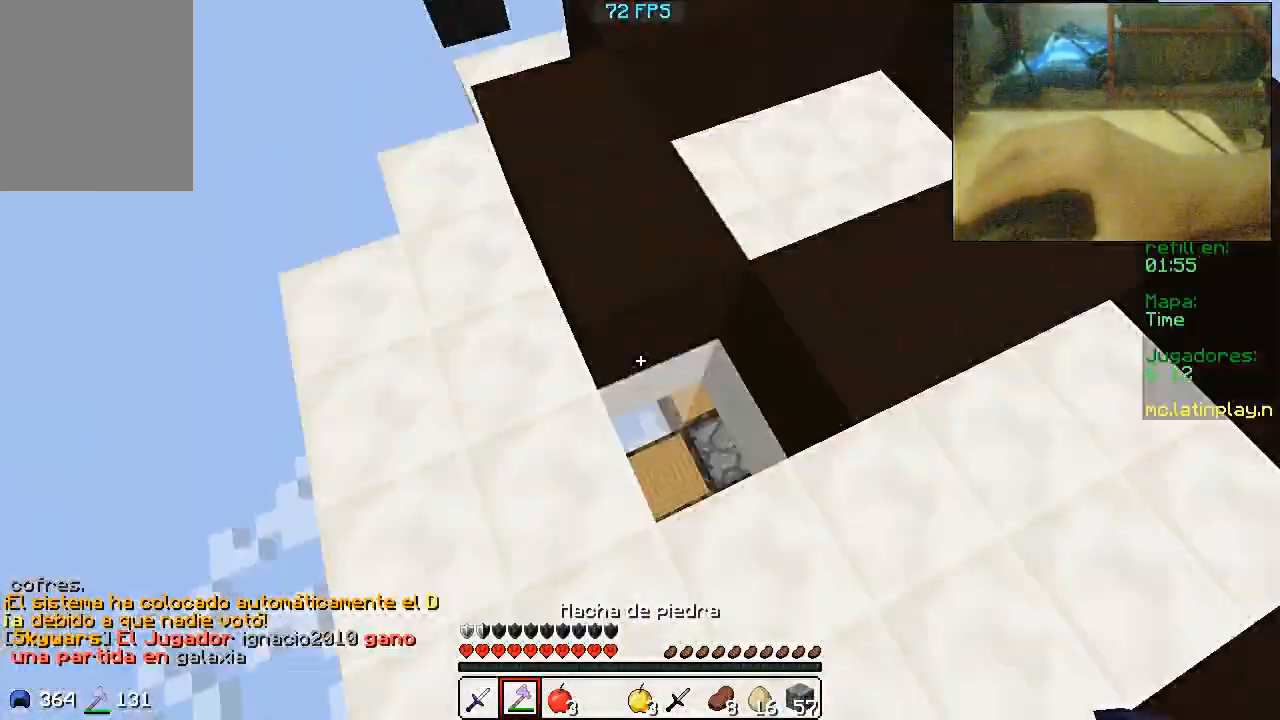
{"keys": ["d", "w"], "mouse": [], "events": [[200, "d", "down"]]}
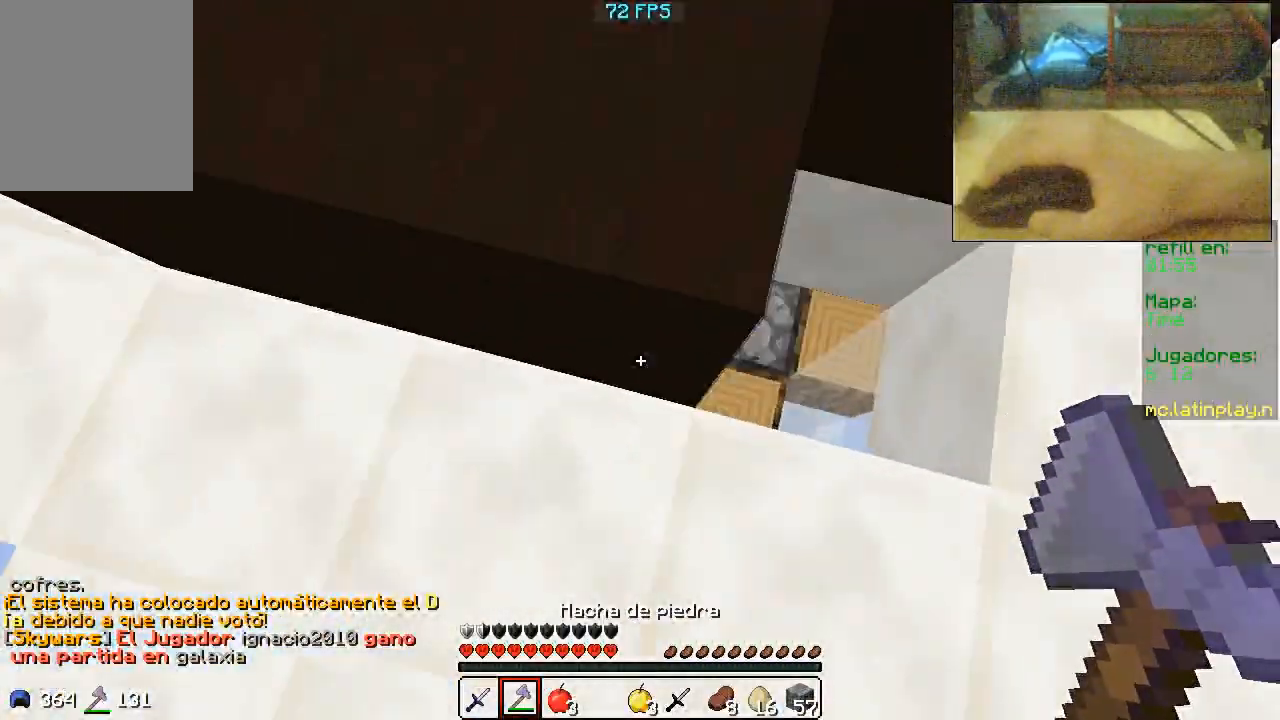
{"keys": ["a", "w"], "mouse": [], "events": [[100, "w", "up"], [300, "w", "down"], [400, "a", "down"], [400, "d", "up"]]}
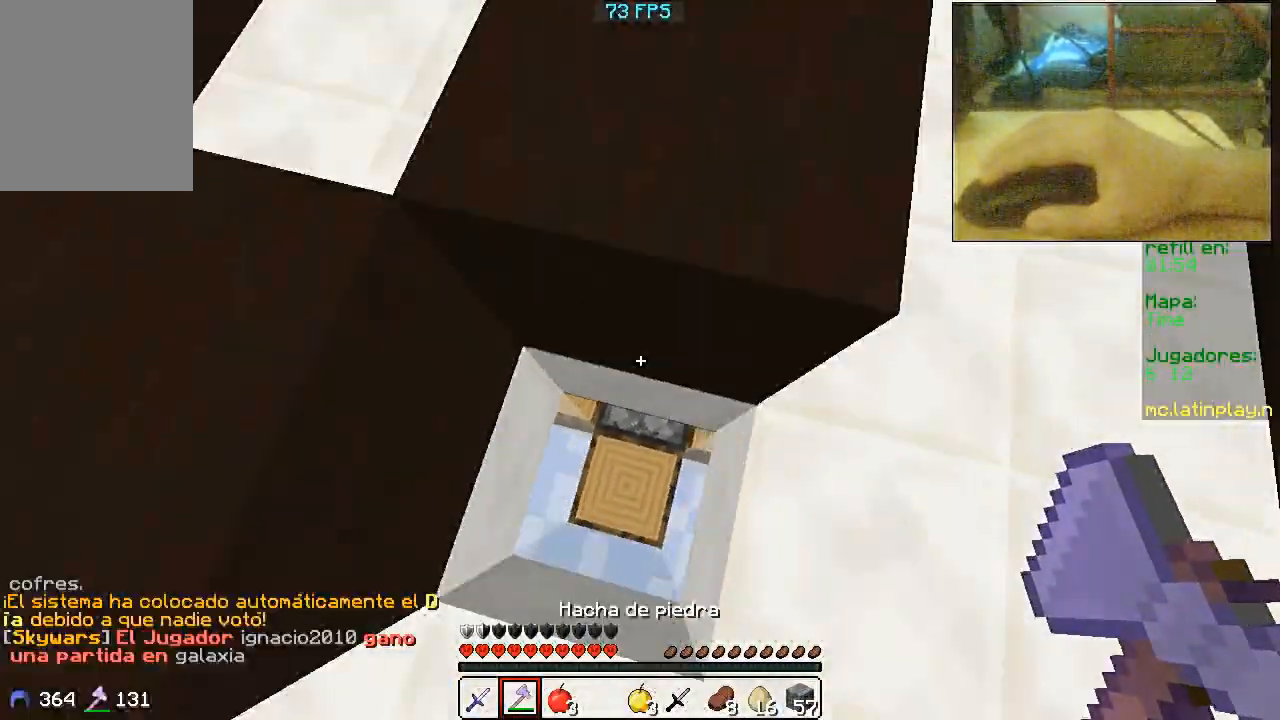
{"keys": [], "mouse": [], "events": [[100, "a", "up"], [100, "w", "up"]]}
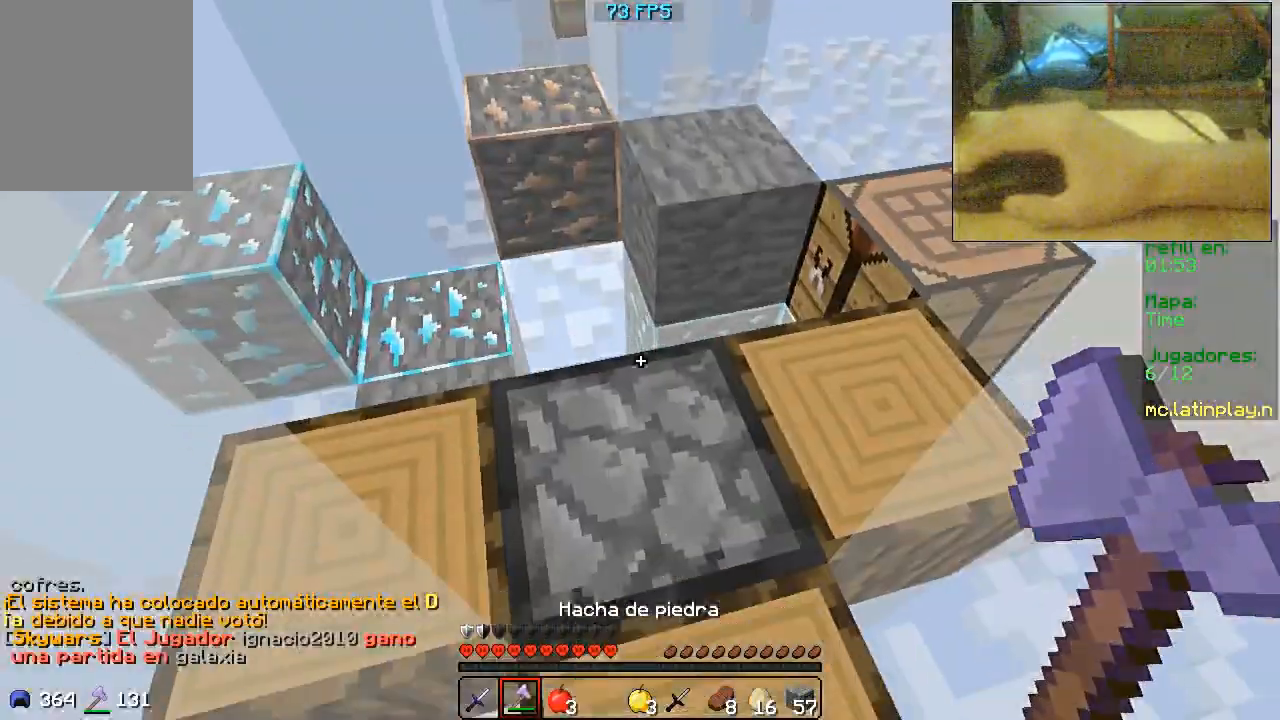
{"keys": [], "mouse": [], "events": []}
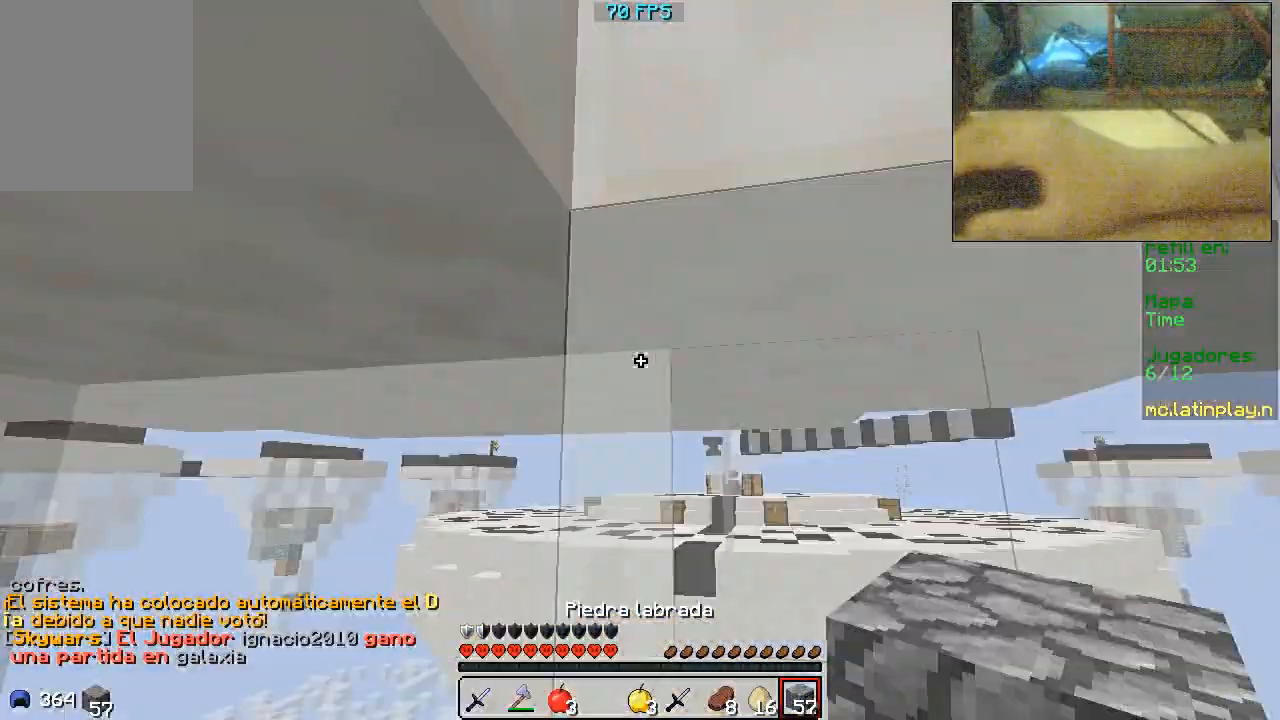
{"keys": ["s"], "mouse": [], "events": [[33, "s", "down"], [300, "mouse_right", "down"], [500, "mouse_right", "up"]]}
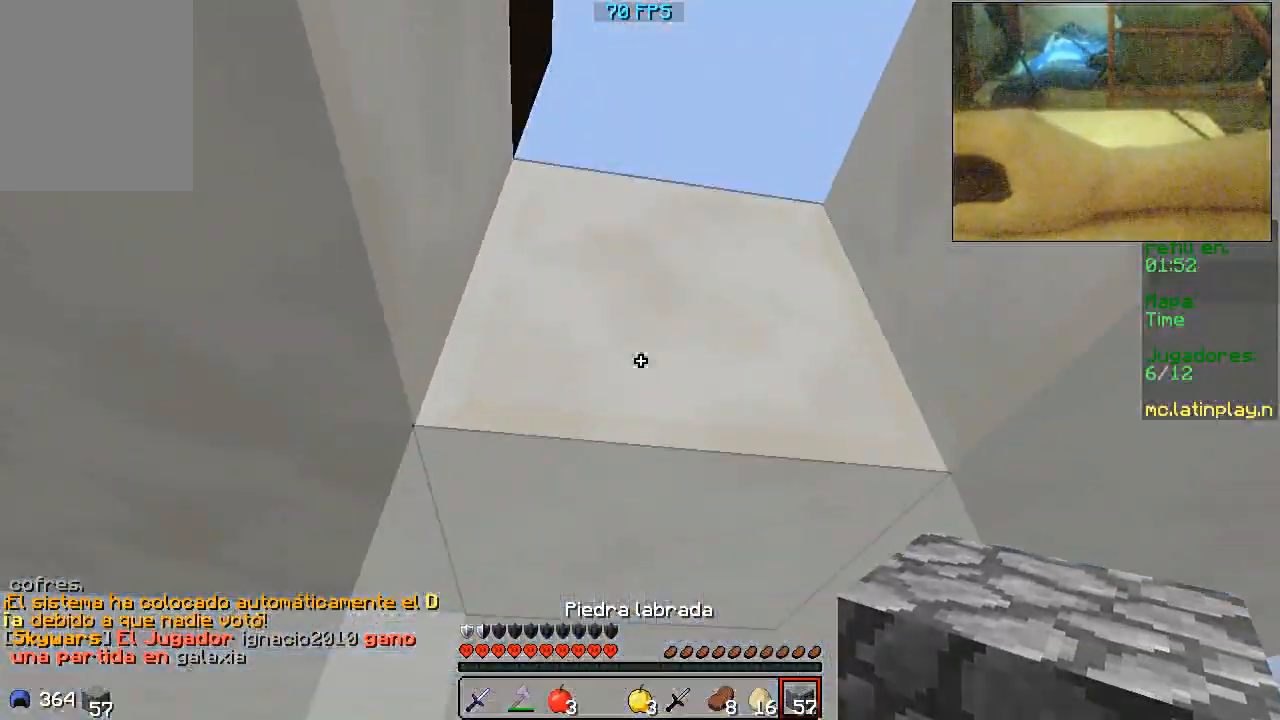
{"keys": ["a", "s"], "mouse": [], "events": [[100, "mouse_right", "down"], [300, "a", "down"], [300, "mouse_right", "up"], [300, "s", "up"], [500, "s", "down"]]}
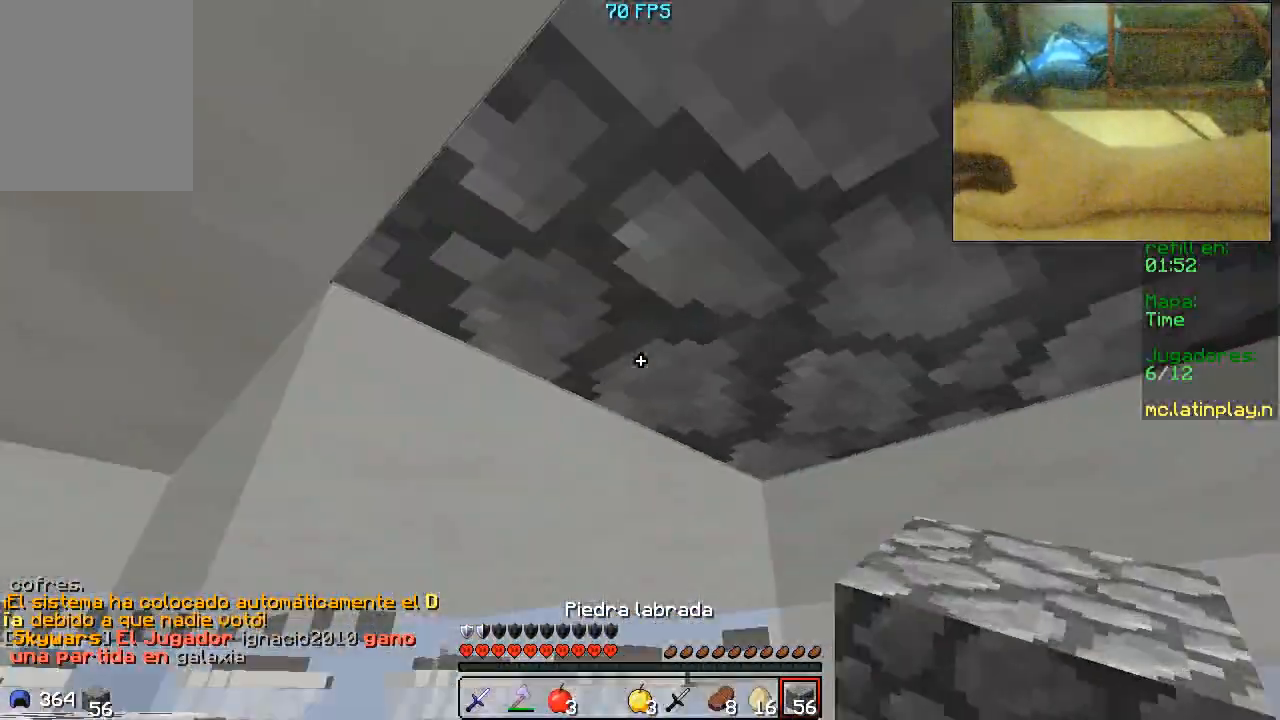
{"keys": ["s"], "mouse": [], "events": [[100, "a", "up"]]}
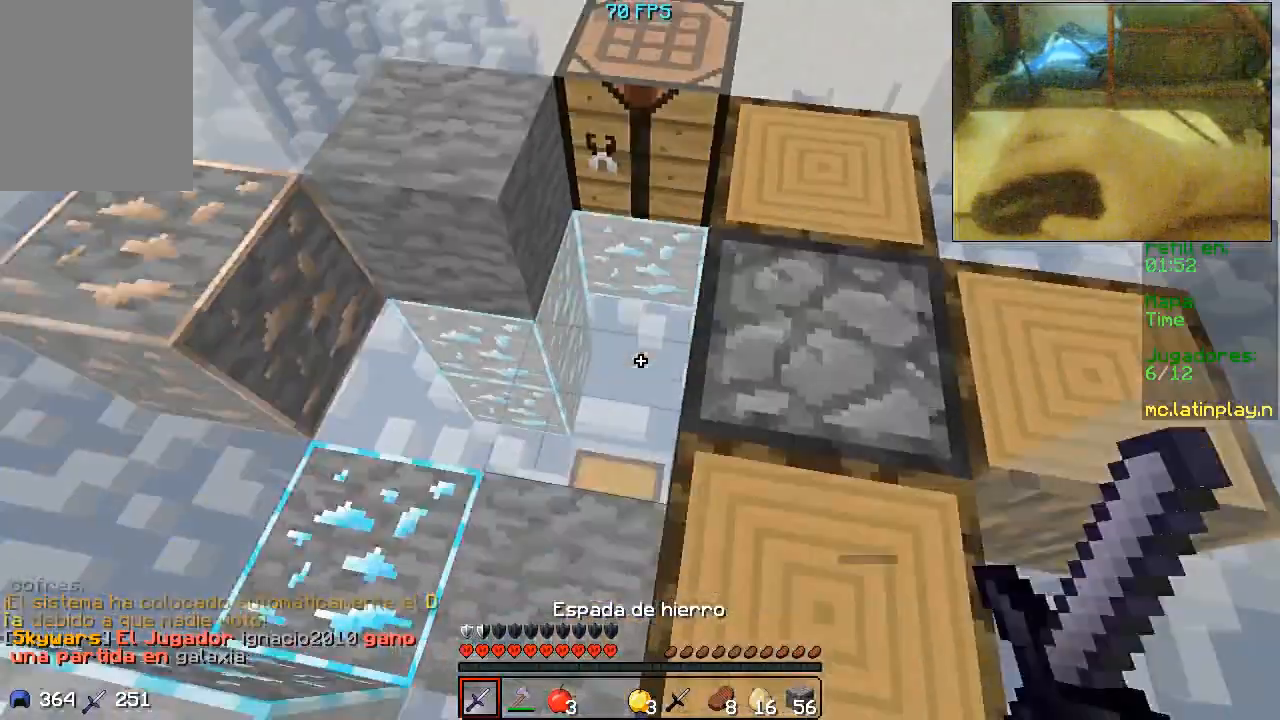
{"keys": ["w"], "mouse": ["left"], "events": [[200, "s", "up"], [400, "w", "down"], [500, "mouse_left", "down"]]}
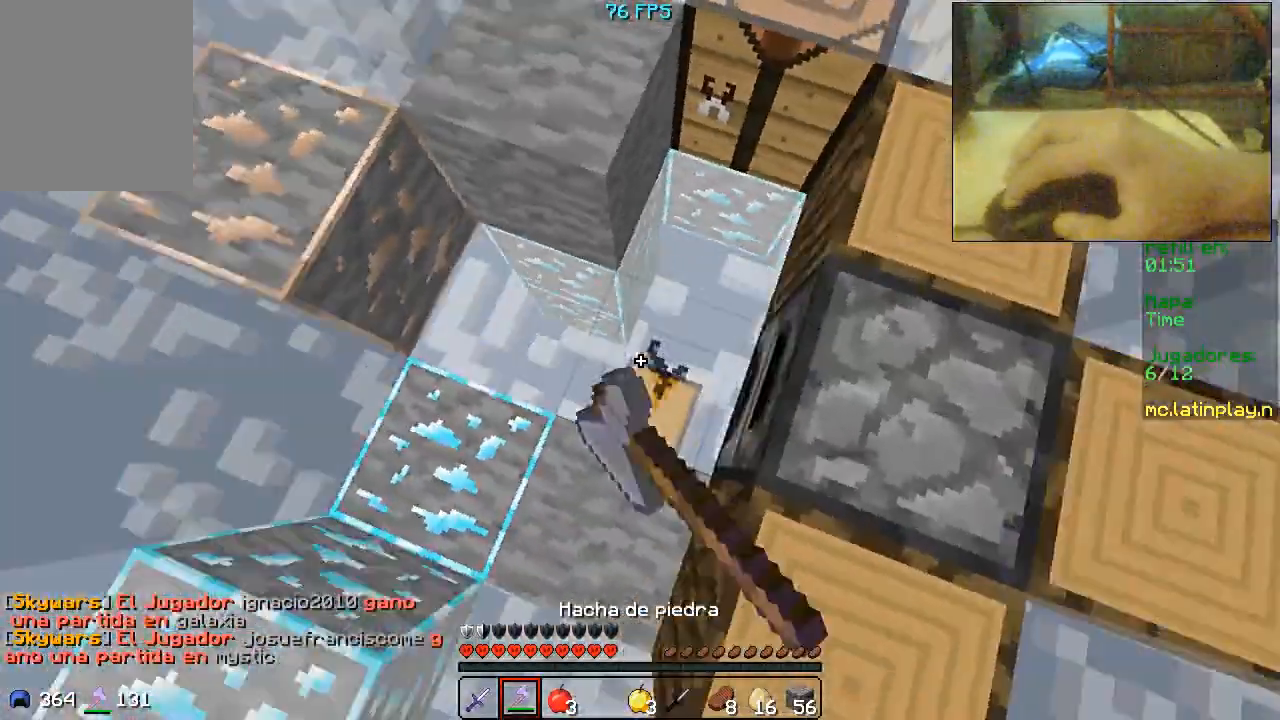
{"keys": ["d"], "mouse": ["left"]}
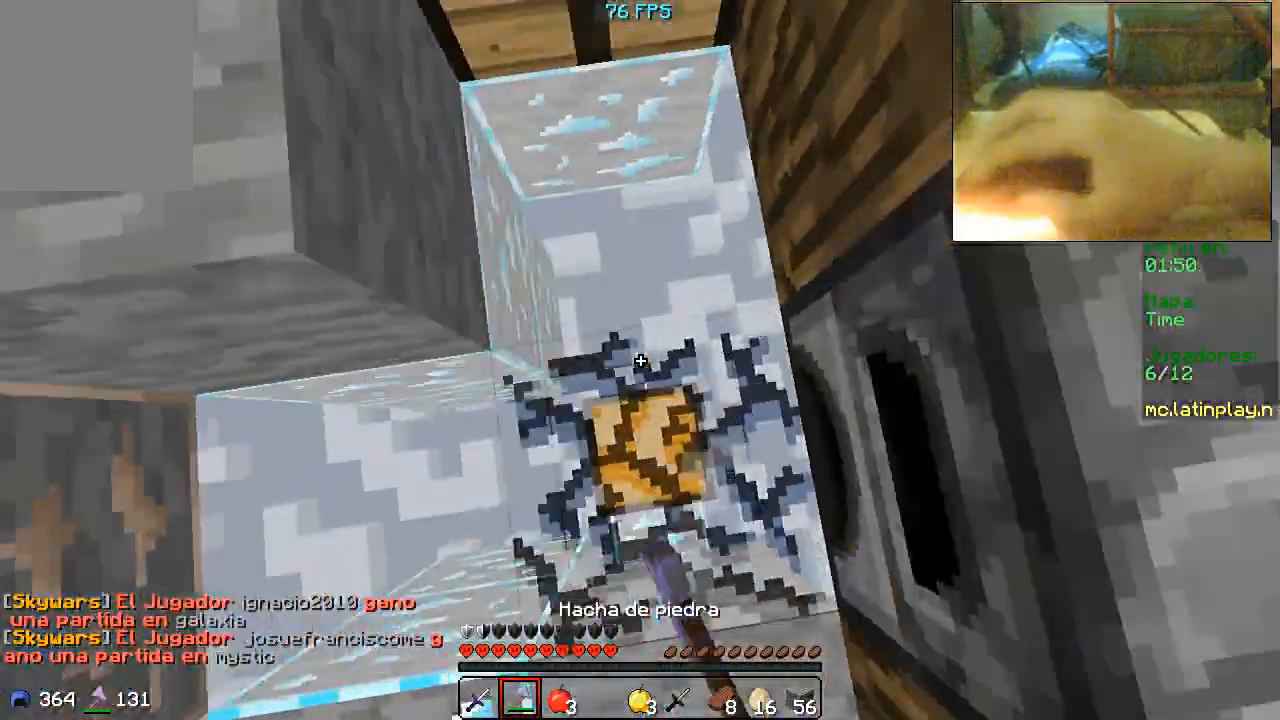
{"keys": ["a"], "mouse": ["left"], "events": [[200, "d", "up"], [433, "a", "down"]]}
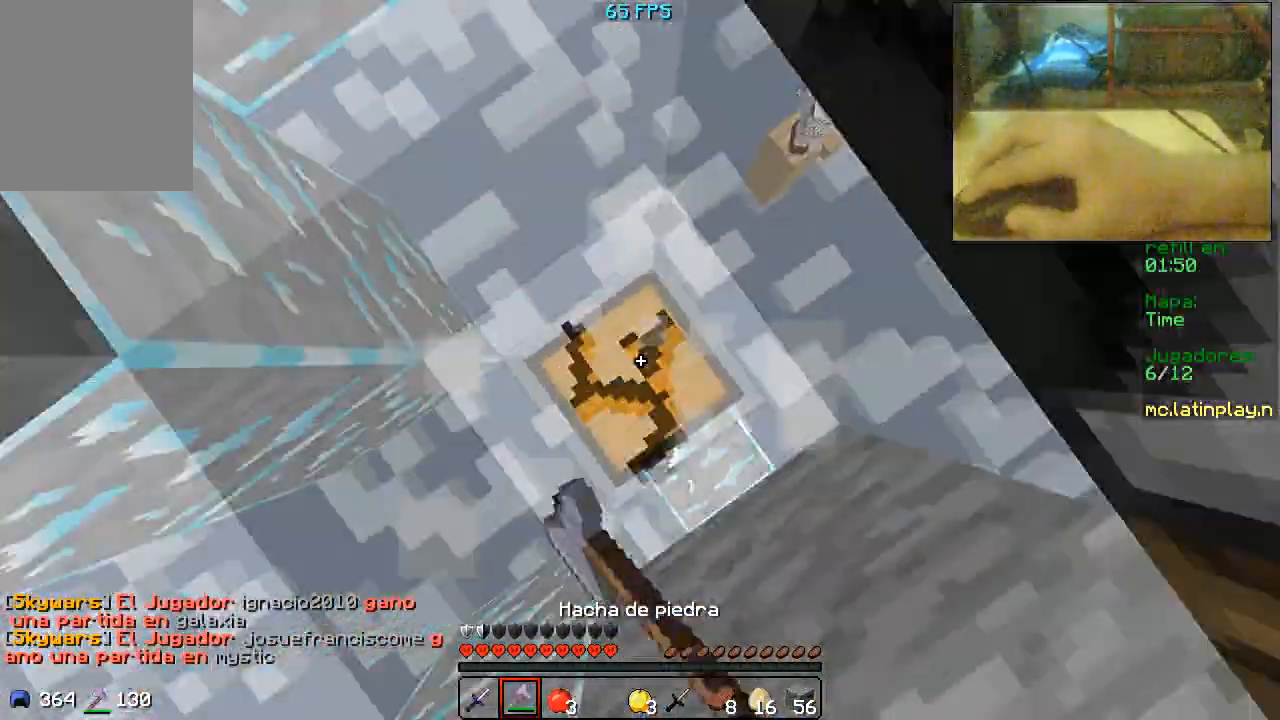
{"keys": ["d"], "mouse": ["left"], "events": [[67, "a", "up"], [400, "d", "down"]]}
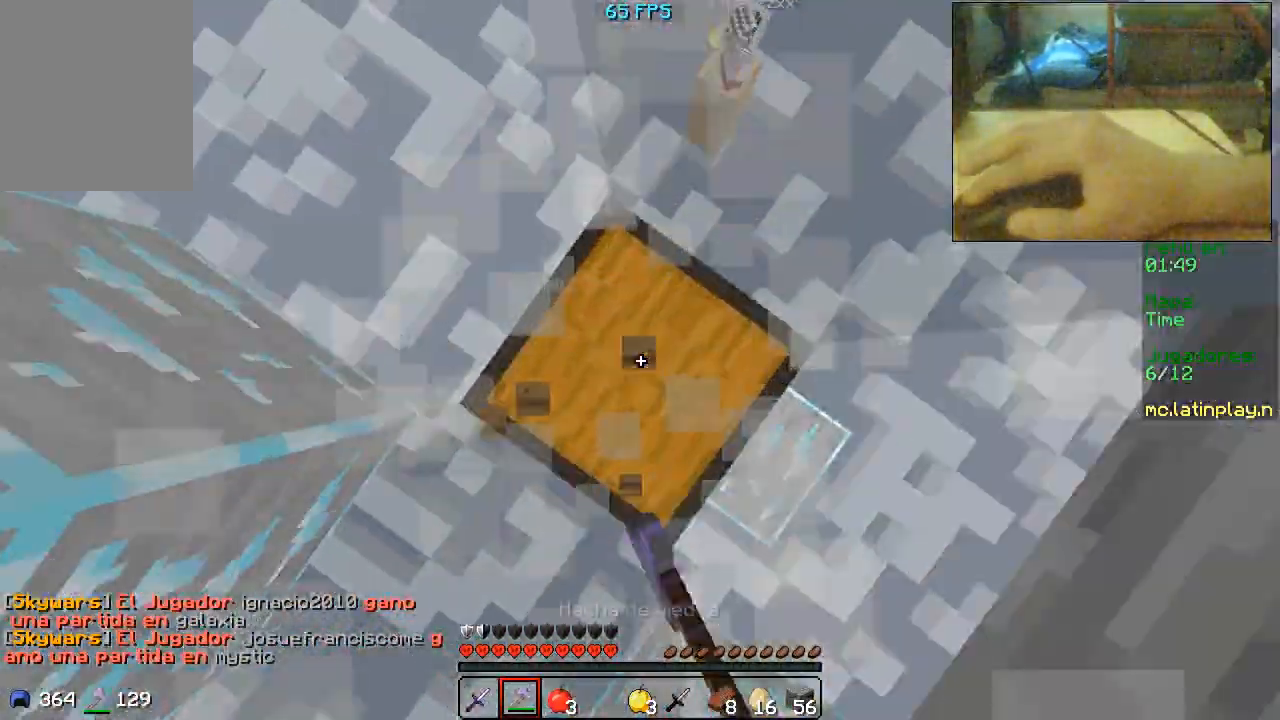
{"keys": [], "mouse": ["left"], "events": [[33, "a", "down"], [100, "d", "up"], [200, "a", "up"]]}
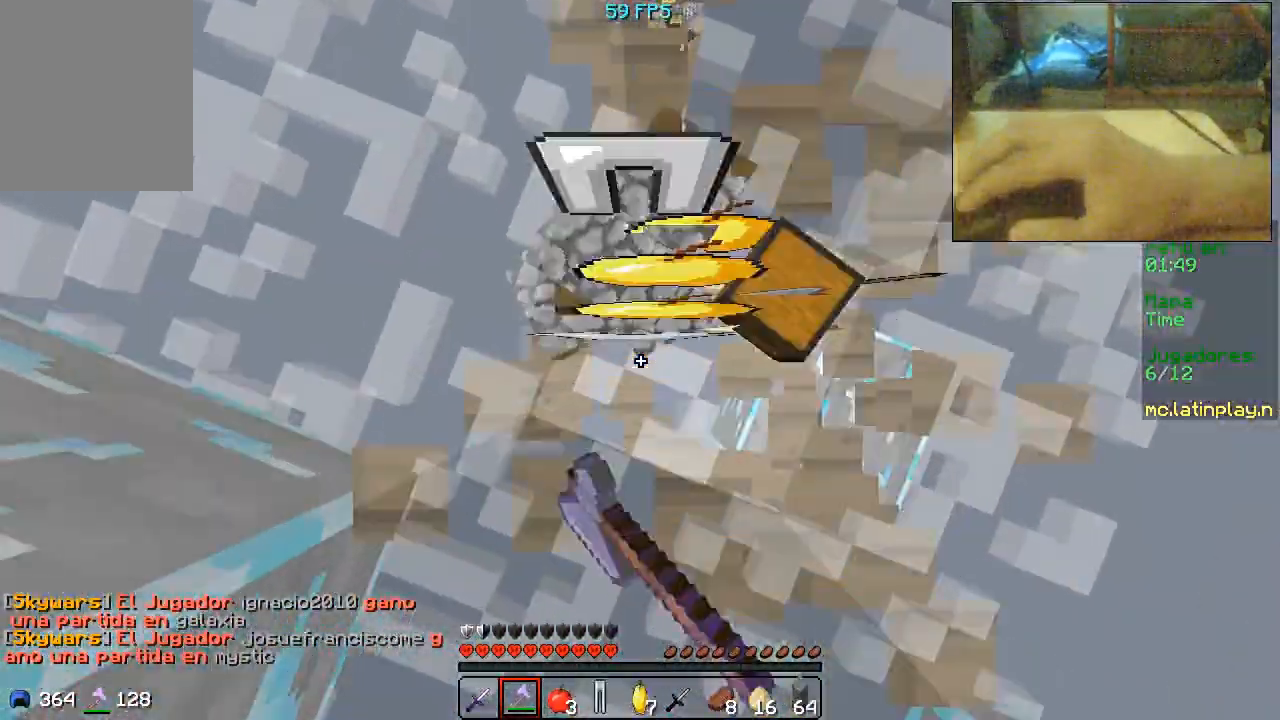
{"keys": [], "mouse": ["right"], "events": [[300, "mouse_left", "up"], [500, "mouse_right", "down"]]}
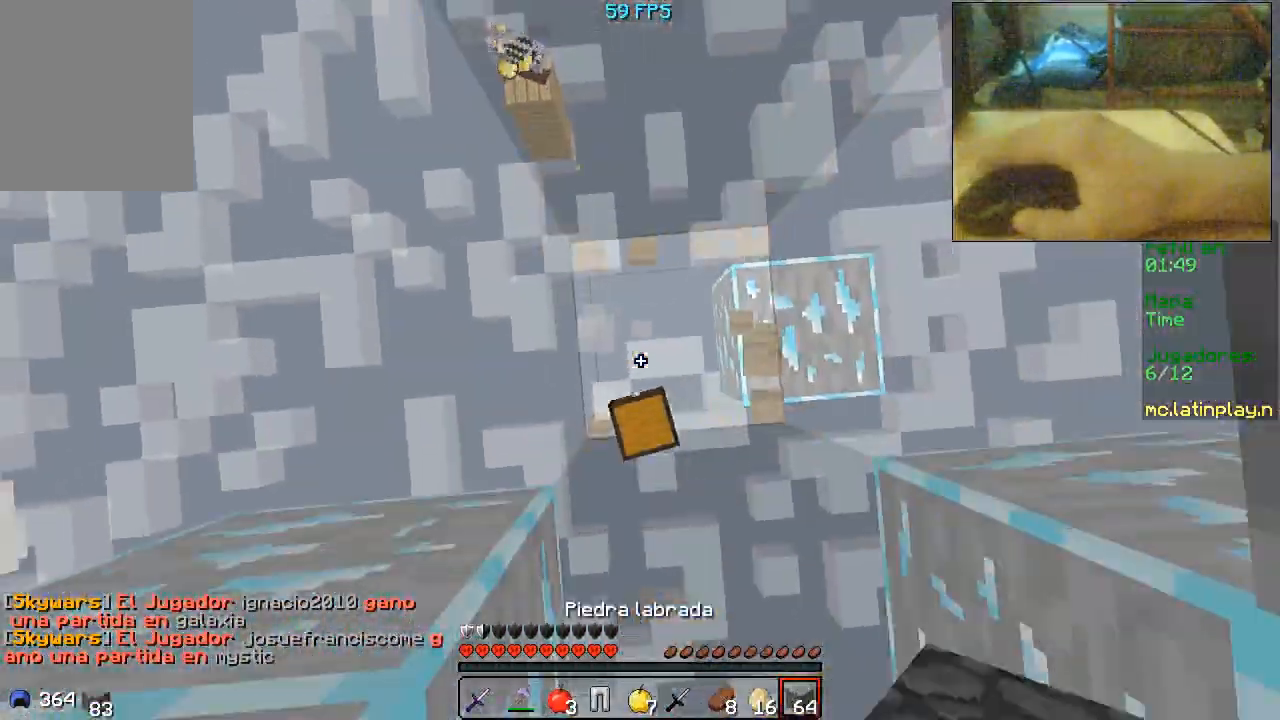
{"keys": [], "mouse": ["right"], "events": [[233, "mouse_right", "up"], [300, "mouse_right", "down"]]}
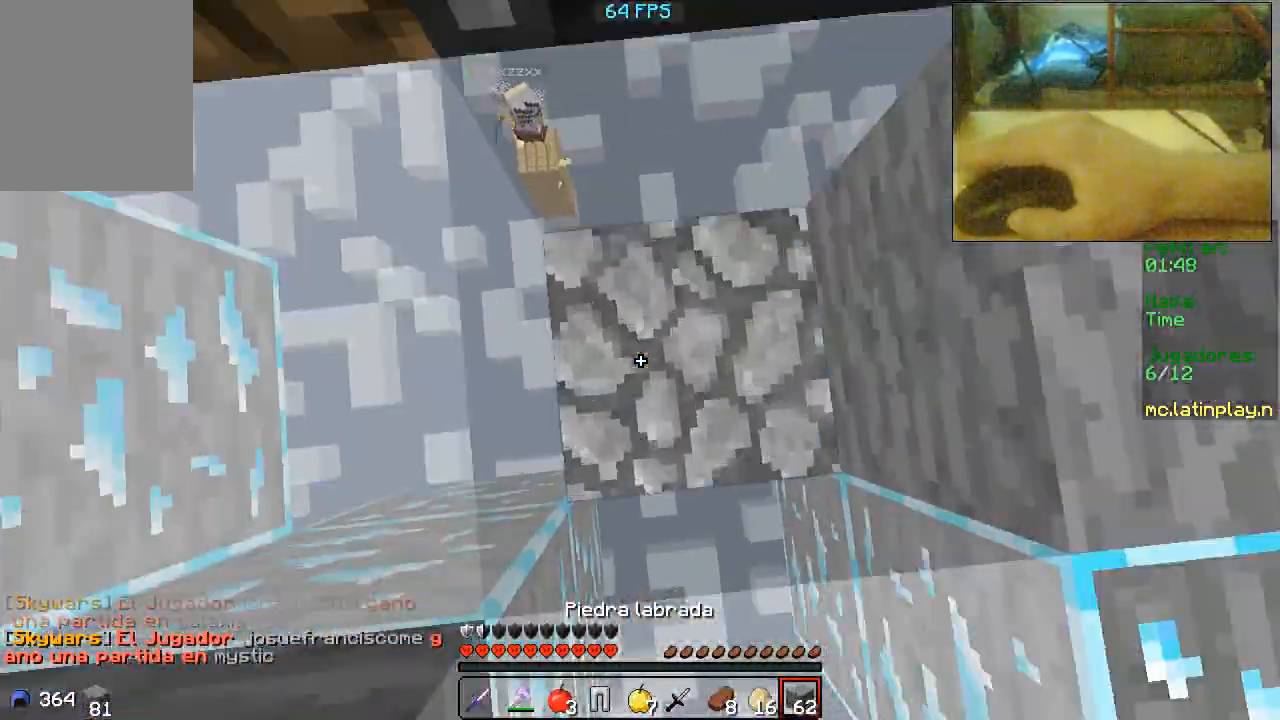
{"keys": [], "mouse": ["right"], "events": [[100, "mouse_right", "up"], [133, "mouse_right", "down"], [233, "mouse_right", "up"], [300, "mouse_right", "down"], [400, "mouse_right", "up"], [433, "mouse_right", "down"]]}
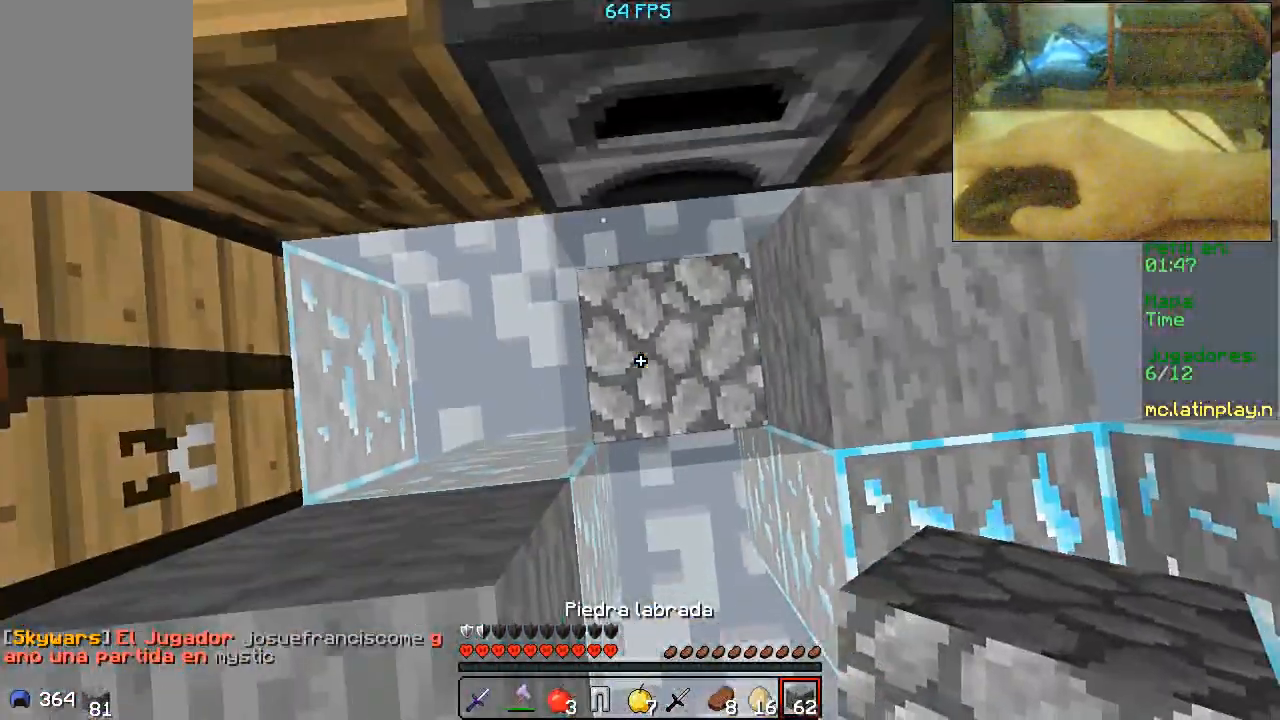
{"keys": [], "mouse": [], "events": [[200, "mouse_right", "up"]]}